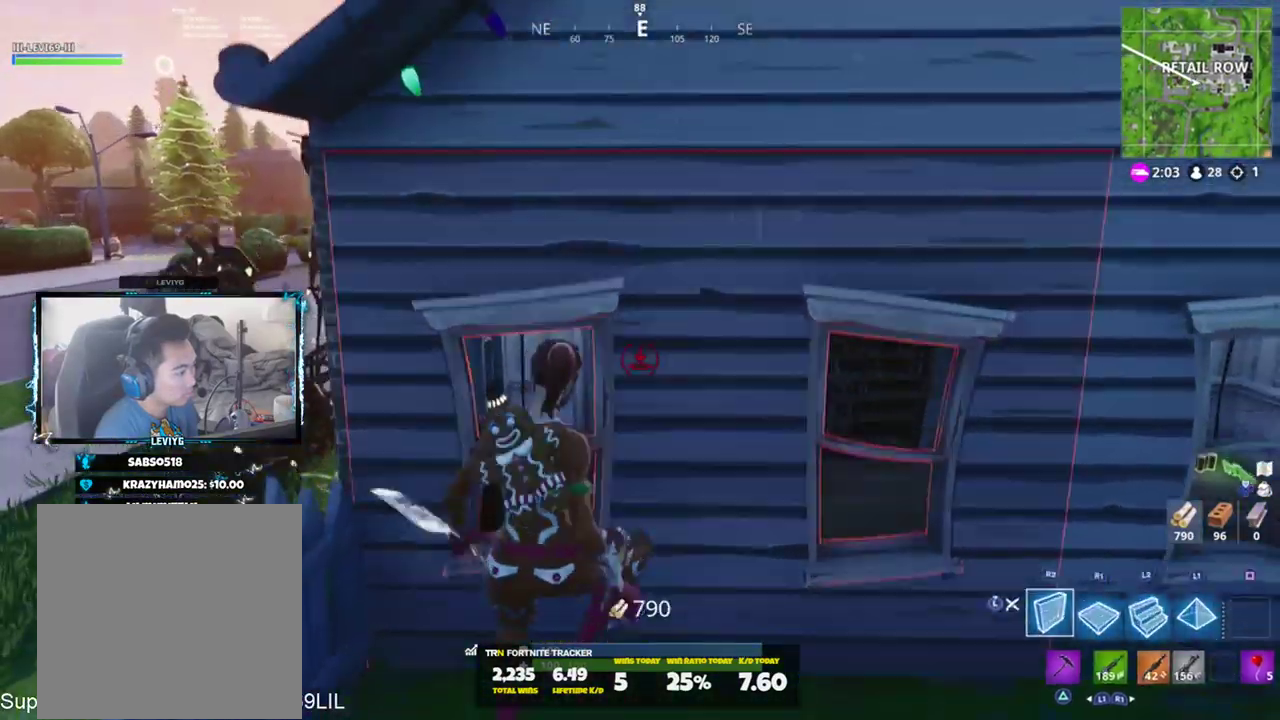
Gameplay with a controller (PlayStation layout); each line is a JSON object with the inputs held at the frame after it. "events" lists button and stick changes between this image and that frame as [ms after this image, input, new state], when the widget could be followed in between. Not read: TOUCHPAD.
{"buttons": [], "left_stick": "down-left", "right_stick": "right", "events": [[183, "L3", "down"], [250, "left_stick", "up-left"], [283, "L3", "up"], [417, "left_stick", "down-left"], [484, "right_stick", "right"]]}
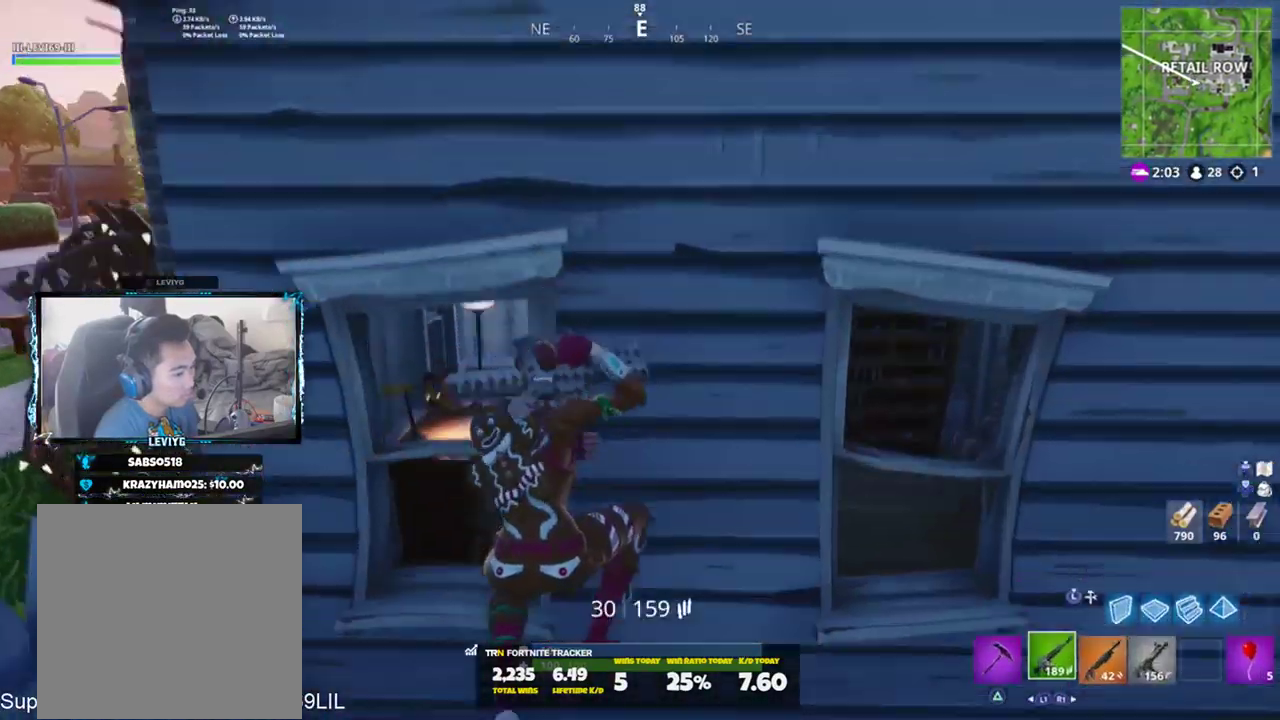
{"buttons": ["CROSS", "L3"], "left_stick": "down-right", "right_stick": "left", "events": [[84, "left_stick", "down-right"], [150, "right_stick", "center"], [384, "CROSS", "down"], [384, "L3", "down"], [384, "right_stick", "left"]]}
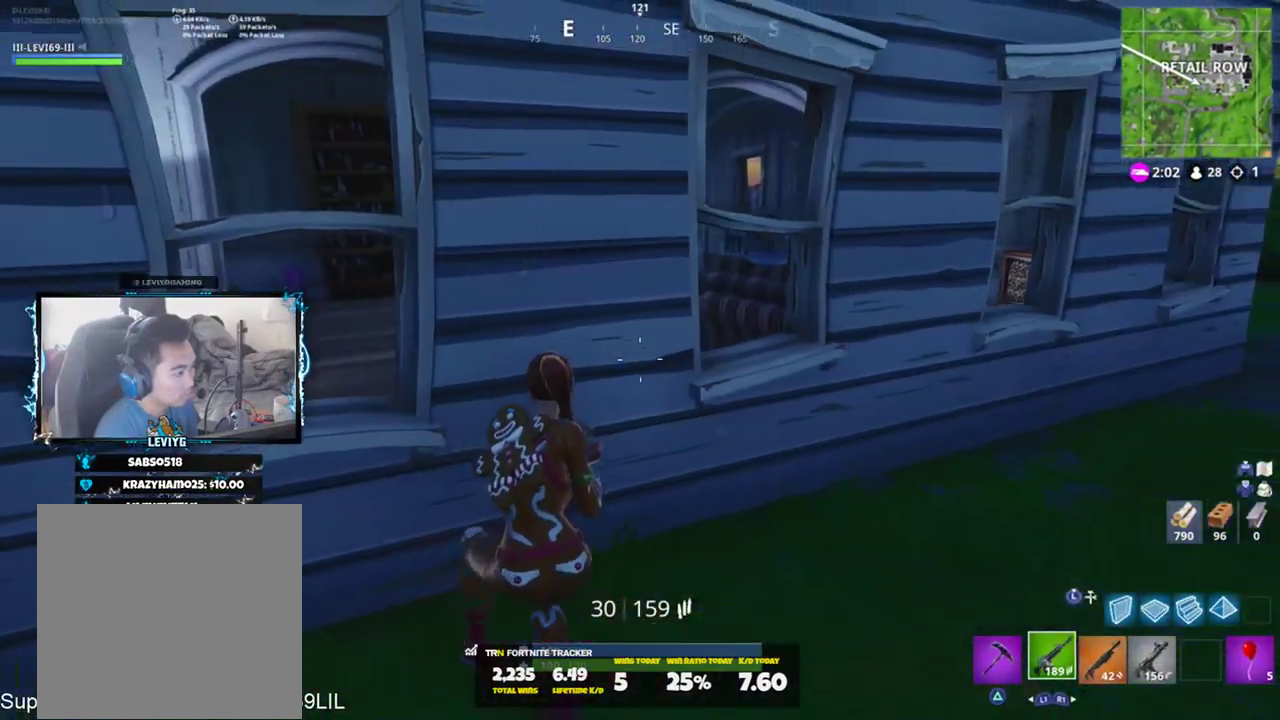
{"buttons": ["L3"], "left_stick": "up", "right_stick": "up", "events": [[17, "CROSS", "up"], [17, "L3", "up"], [50, "right_stick", "center"], [83, "left_stick", "up"], [217, "L2", "down"], [317, "L2", "up"], [417, "L3", "down"], [417, "right_stick", "up"]]}
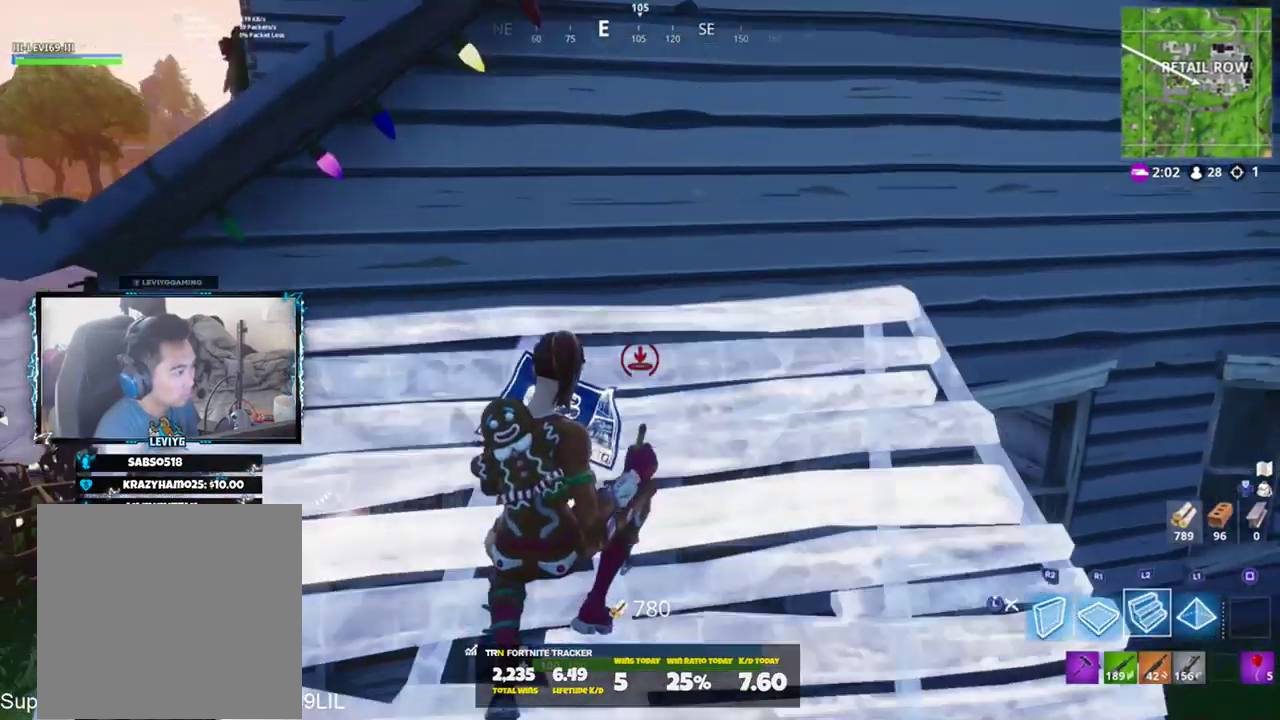
{"buttons": ["R2"], "left_stick": "up-right", "right_stick": "up", "events": [[17, "L3", "up"], [50, "TRIANGLE", "down"], [84, "left_stick", "up-right"], [84, "right_stick", "left"], [117, "TRIANGLE", "up"], [317, "right_stick", "up-left"], [417, "right_stick", "up"], [484, "R2", "down"]]}
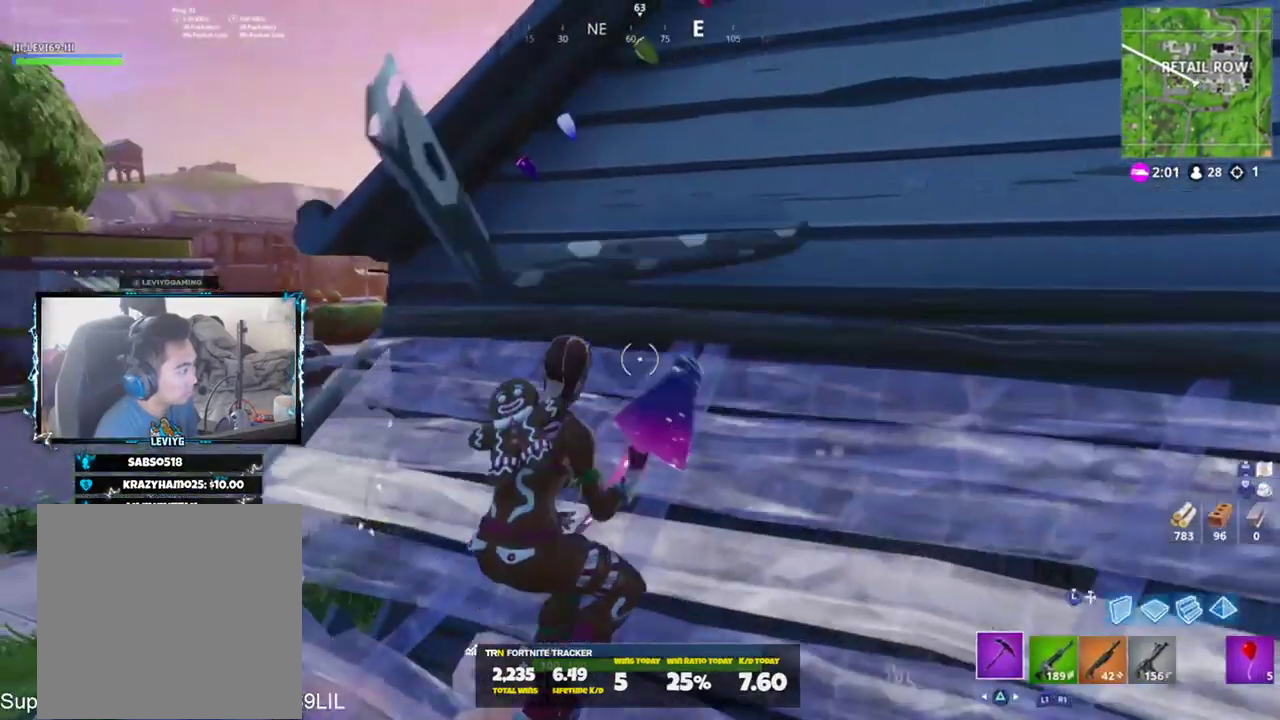
{"buttons": ["R2"], "left_stick": "down-left", "right_stick": "up", "events": [[16, "left_stick", "right"], [83, "right_stick", "down"], [117, "left_stick", "down-right"], [250, "right_stick", "left"], [317, "right_stick", "up-left"], [417, "left_stick", "down-left"], [484, "right_stick", "up"]]}
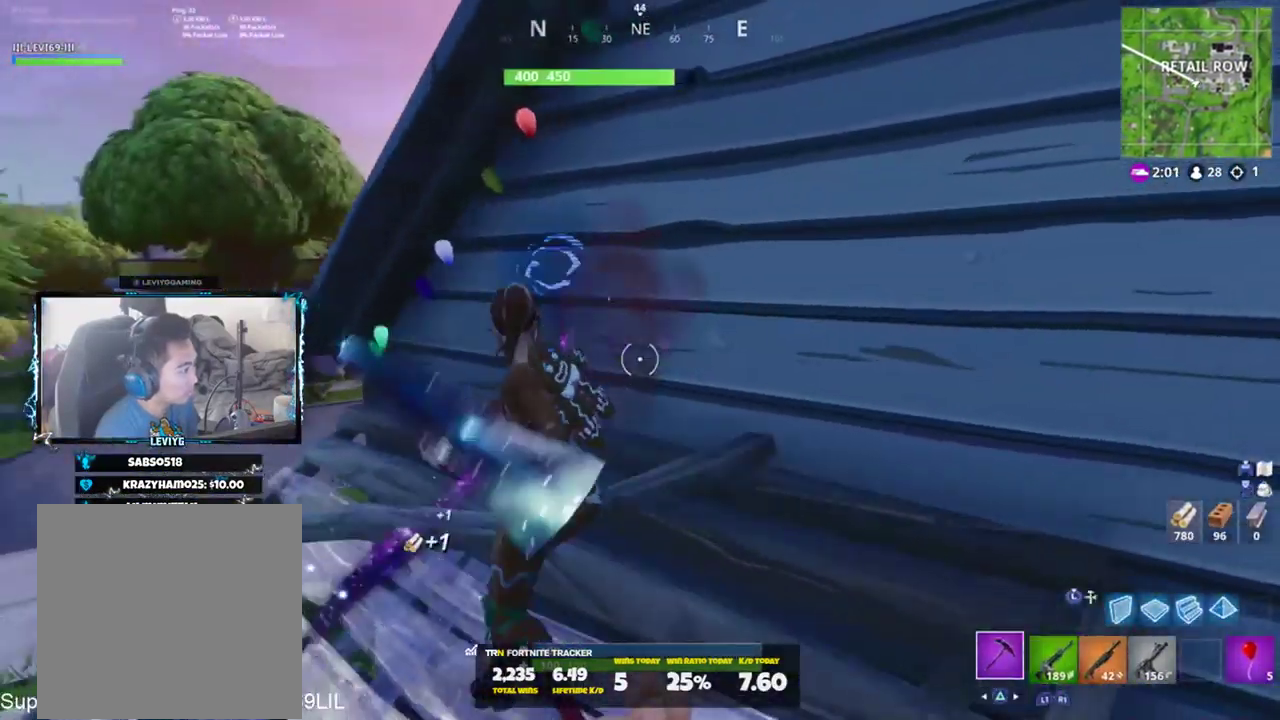
{"buttons": ["R2"], "left_stick": "down-right", "right_stick": "down", "events": [[50, "left_stick", "left"], [201, "left_stick", "up"], [251, "right_stick", "center"], [284, "left_stick", "up-right"], [317, "R3", "down"], [384, "R3", "up"], [417, "right_stick", "down"], [451, "left_stick", "down-right"]]}
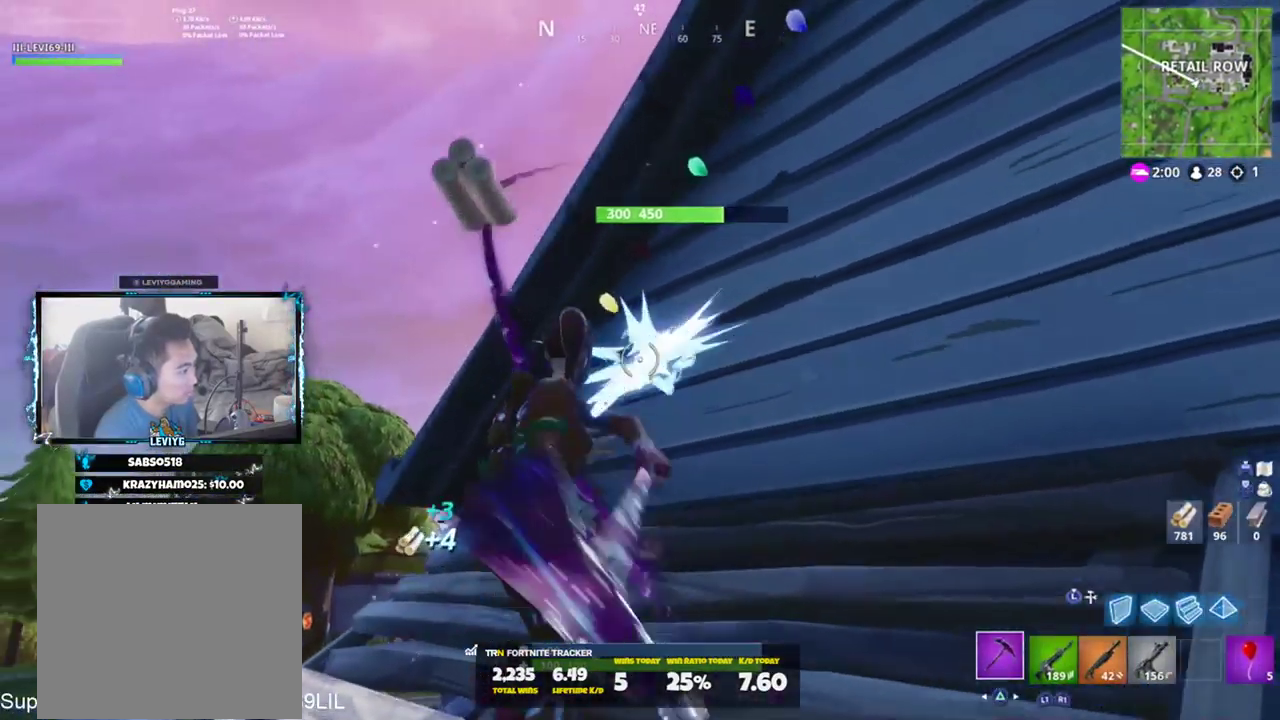
{"buttons": ["R2"], "left_stick": "up", "right_stick": "down", "events": [[150, "left_stick", "down-left"], [150, "right_stick", "up"], [217, "left_stick", "left"], [250, "right_stick", "left"], [350, "CROSS", "down"], [384, "left_stick", "up"], [384, "right_stick", "down"], [484, "CROSS", "up"]]}
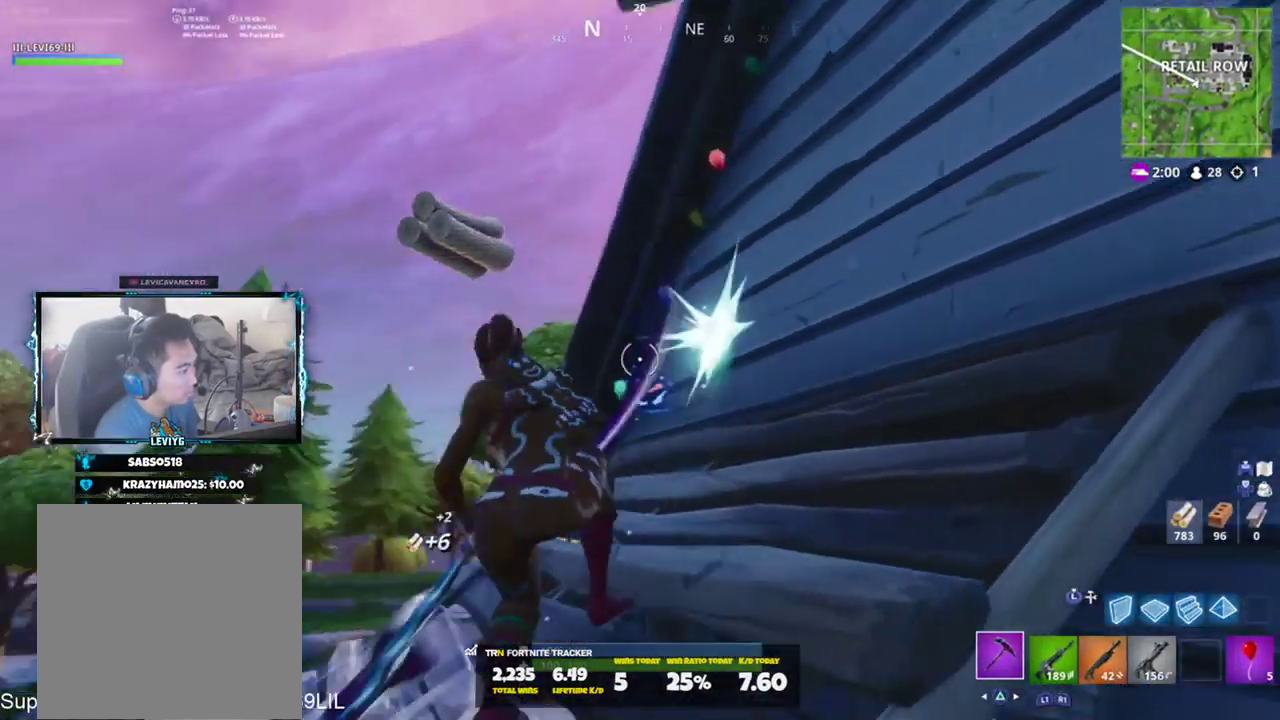
{"buttons": ["R2"], "left_stick": "up", "right_stick": "up", "events": [[217, "right_stick", "center"], [251, "R3", "down"], [284, "left_stick", "right"], [317, "R3", "up"], [351, "left_stick", "center"], [351, "right_stick", "up"], [451, "left_stick", "up"]]}
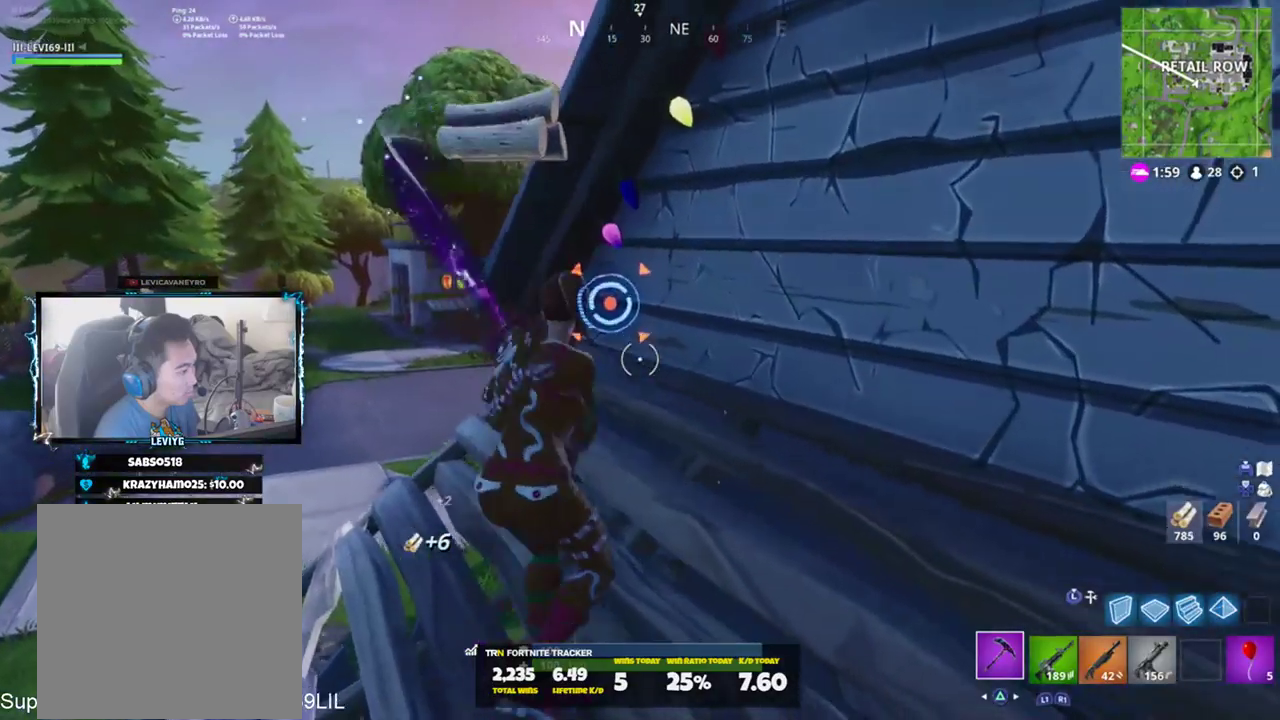
{"buttons": ["R2"], "left_stick": "up-left", "right_stick": "down-right", "events": [[183, "left_stick", "center"], [283, "CROSS", "down"], [283, "left_stick", "up-left"], [283, "right_stick", "center"], [384, "CROSS", "up"], [384, "right_stick", "down-right"]]}
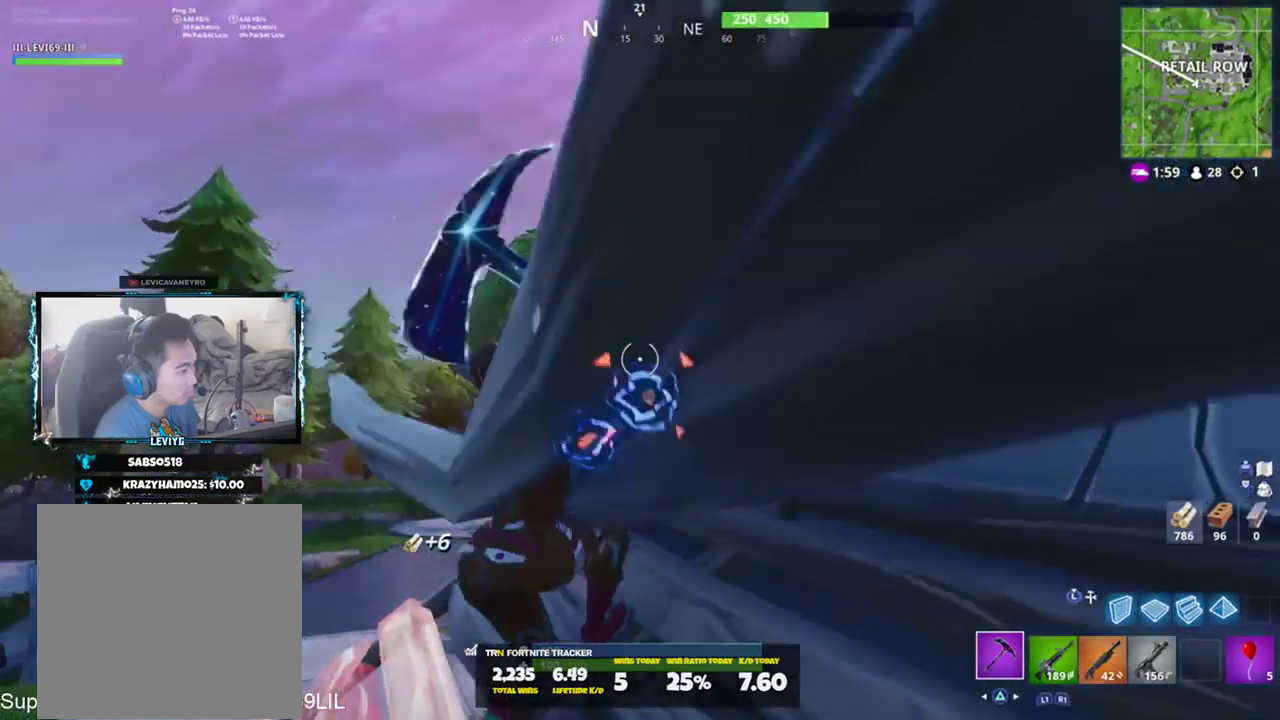
{"buttons": [], "left_stick": "up", "right_stick": "center", "events": [[50, "right_stick", "down-left"], [117, "R1", "down"], [167, "R2", "up"], [184, "R1", "up"], [184, "right_stick", "center"], [284, "left_stick", "up"], [284, "right_stick", "up-right"], [384, "right_stick", "center"]]}
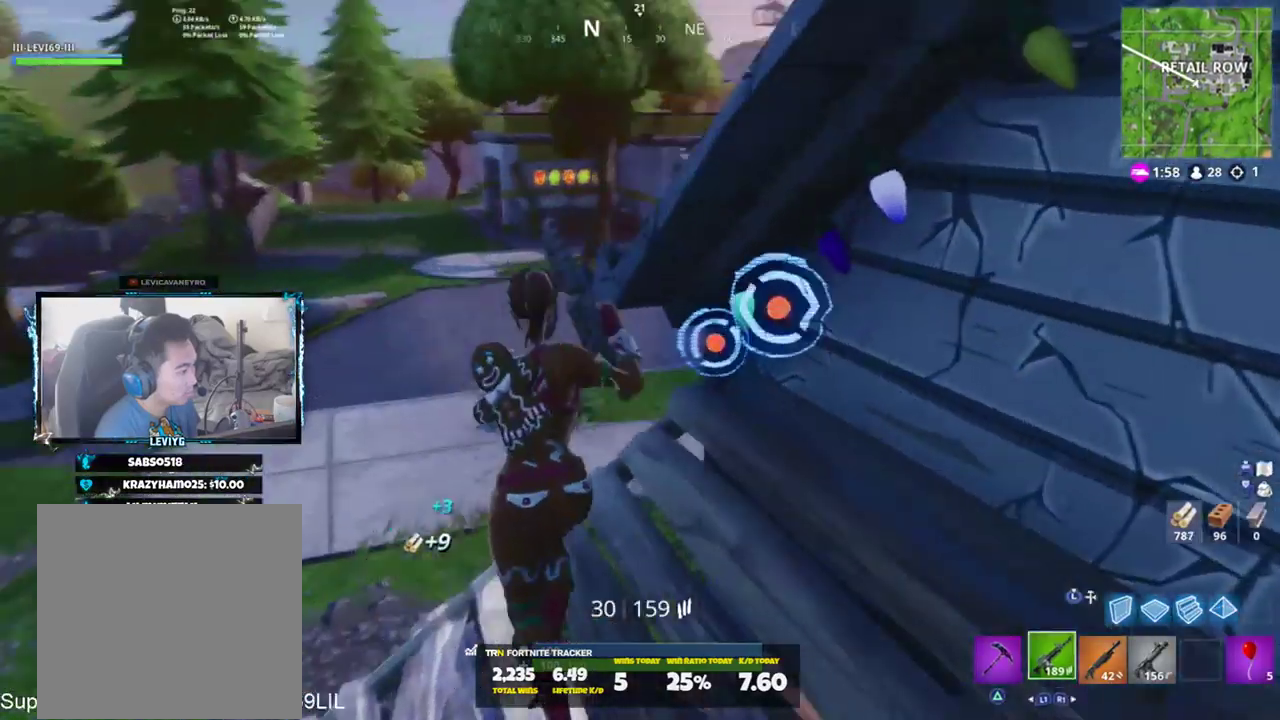
{"buttons": [], "left_stick": "up", "right_stick": "center", "events": [[50, "CROSS", "down"], [50, "L1", "down"], [50, "right_stick", "up"], [150, "CROSS", "up"], [183, "L1", "up"], [217, "right_stick", "center"], [350, "R2", "down"], [484, "R2", "up"]]}
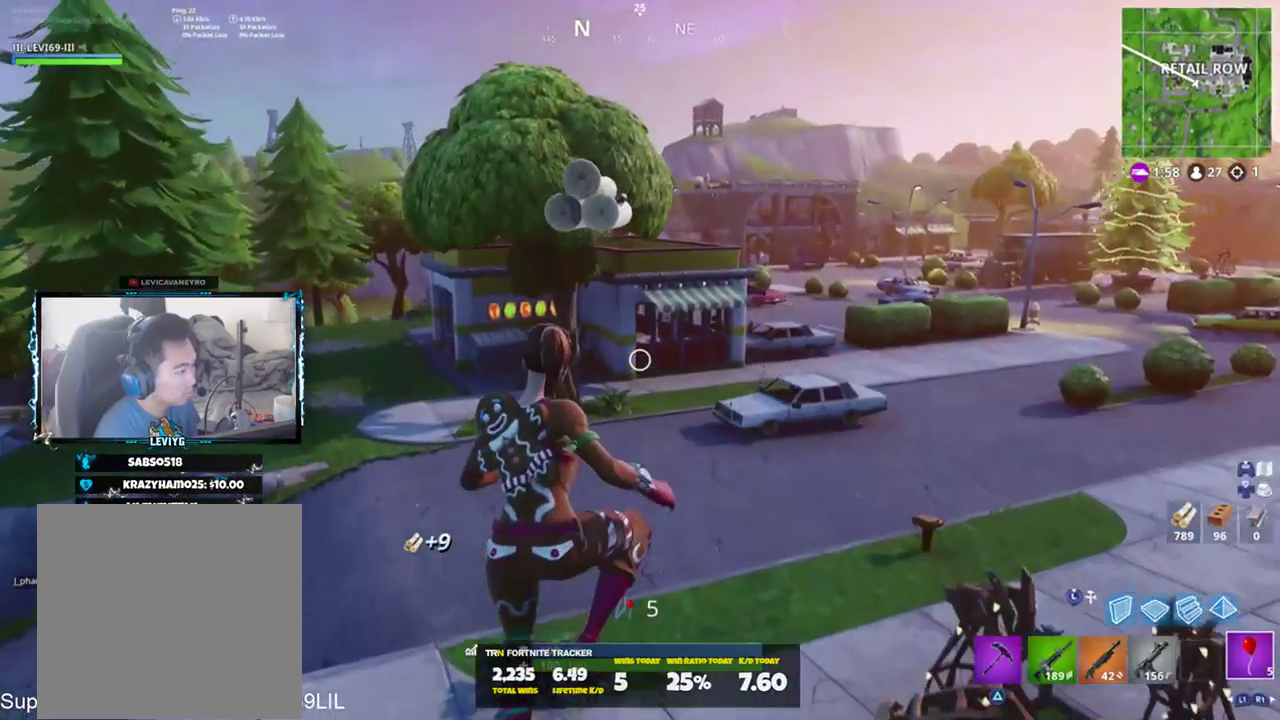
{"buttons": [], "left_stick": "up", "right_stick": "center", "events": []}
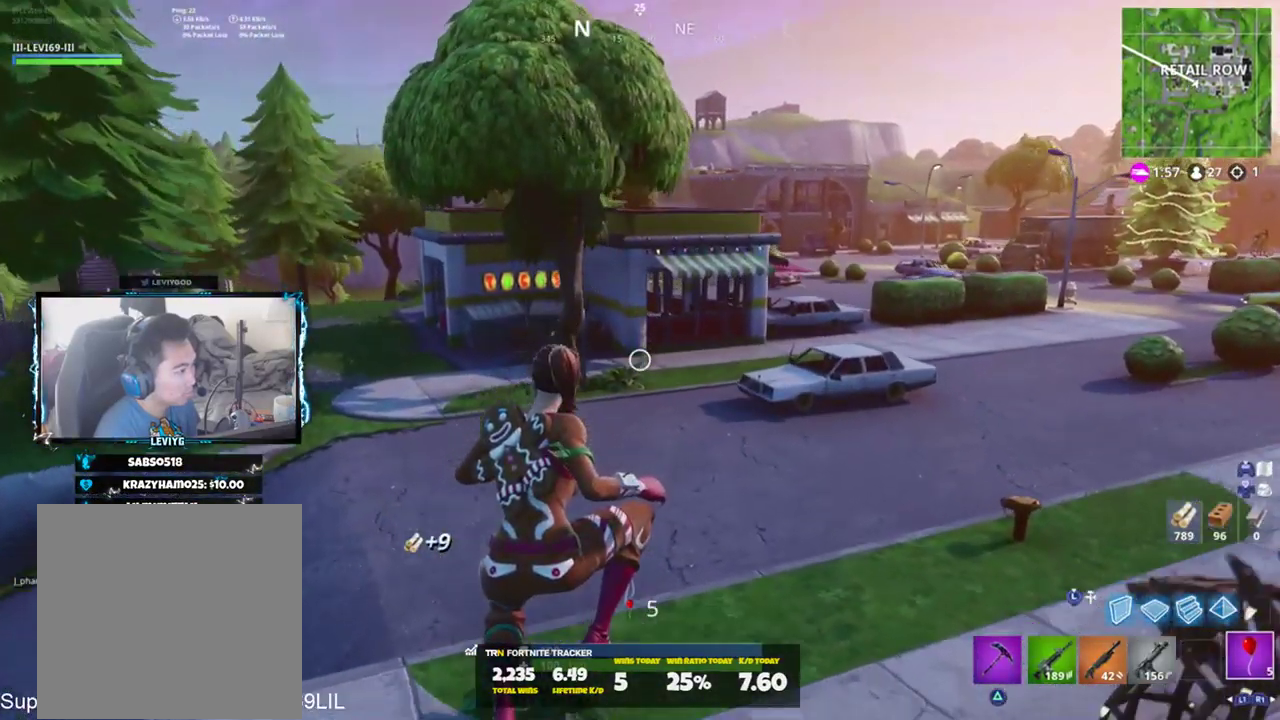
{"buttons": [], "left_stick": "up", "right_stick": "center", "events": [[217, "R2", "down"], [350, "R2", "up"]]}
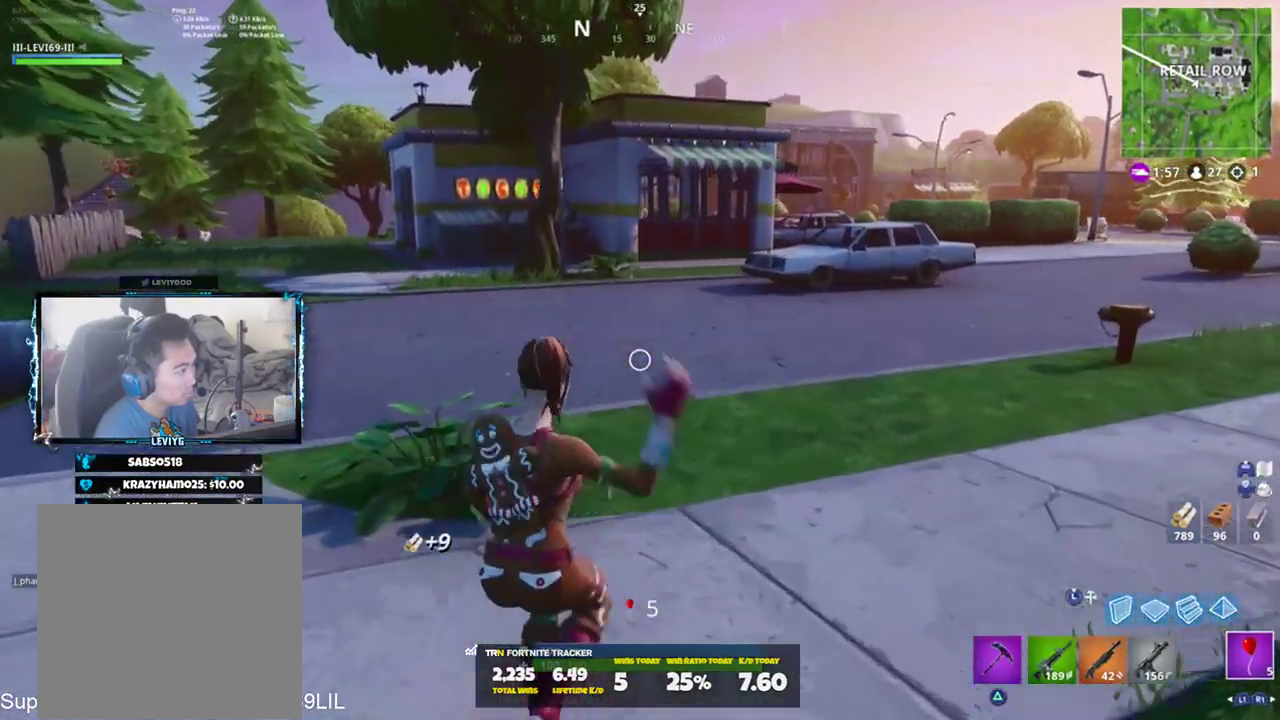
{"buttons": [], "left_stick": "down-right", "right_stick": "up-left", "events": [[150, "right_stick", "up-left"], [251, "CROSS", "down"], [284, "left_stick", "up-right"], [284, "right_stick", "left"], [317, "CROSS", "up"], [451, "right_stick", "up-left"], [484, "left_stick", "down-right"]]}
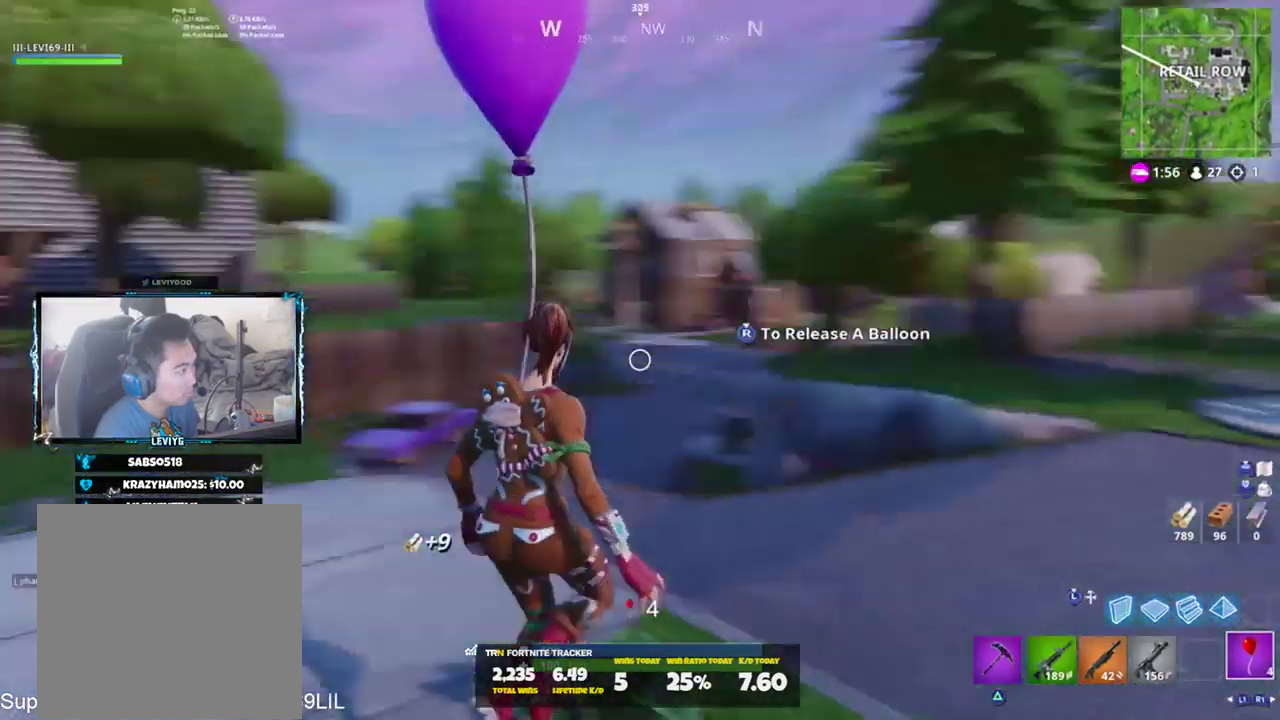
{"buttons": [], "left_stick": "down-right", "right_stick": "center", "events": [[83, "R1", "down"], [83, "right_stick", "center"], [183, "R1", "up"]]}
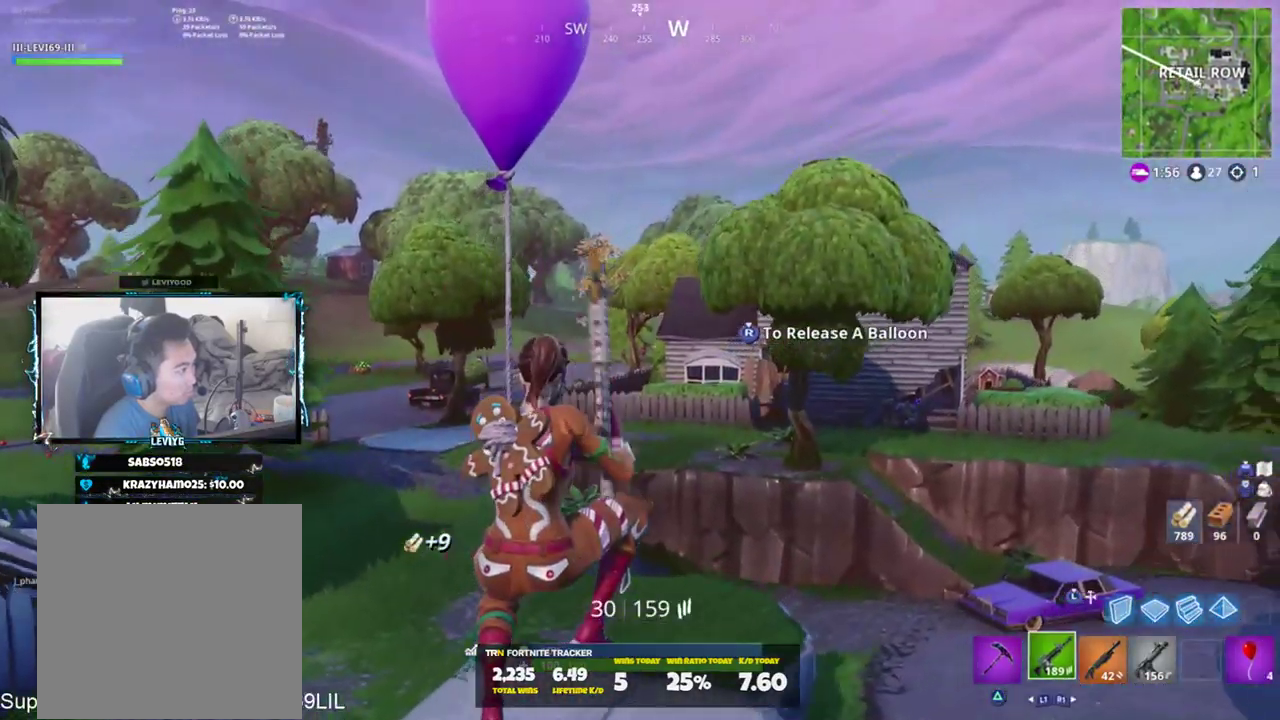
{"buttons": [], "left_stick": "down-right", "right_stick": "right", "events": [[50, "right_stick", "up-left"], [284, "right_stick", "center"], [484, "right_stick", "right"]]}
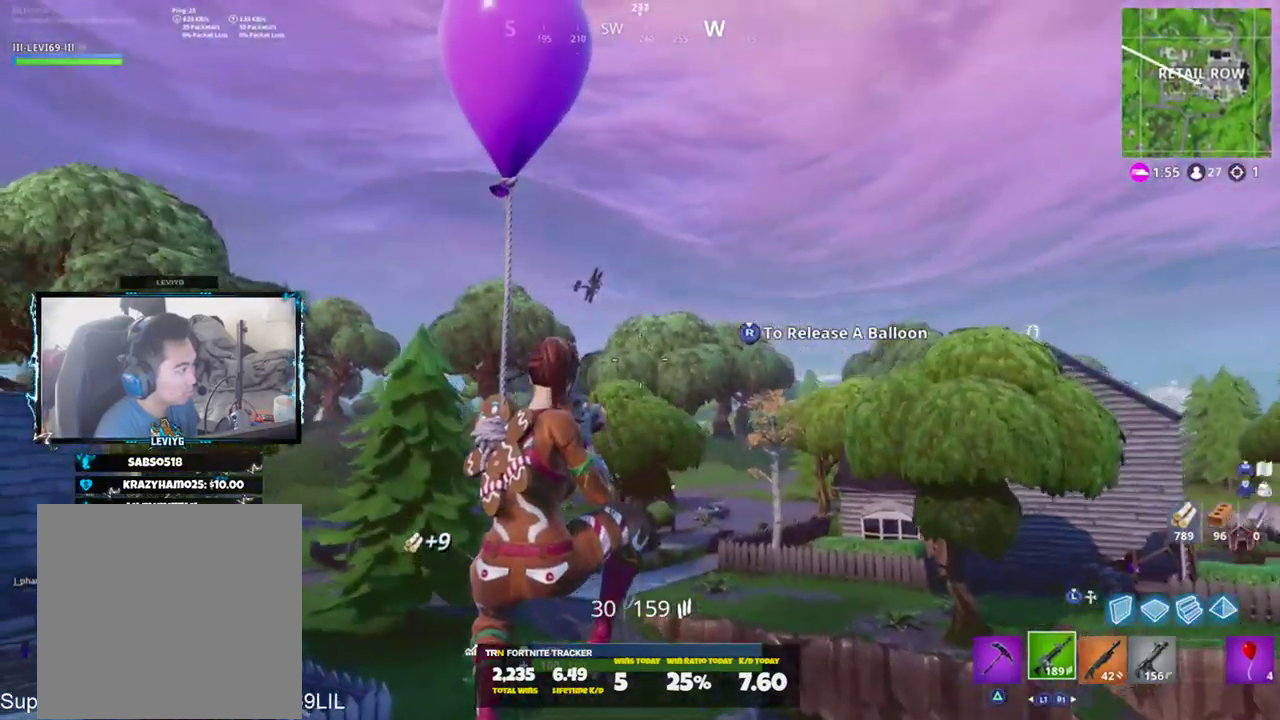
{"buttons": [], "left_stick": "up-right", "right_stick": "center", "events": [[83, "right_stick", "down-right"], [117, "left_stick", "right"], [217, "left_stick", "up-right"], [417, "right_stick", "center"]]}
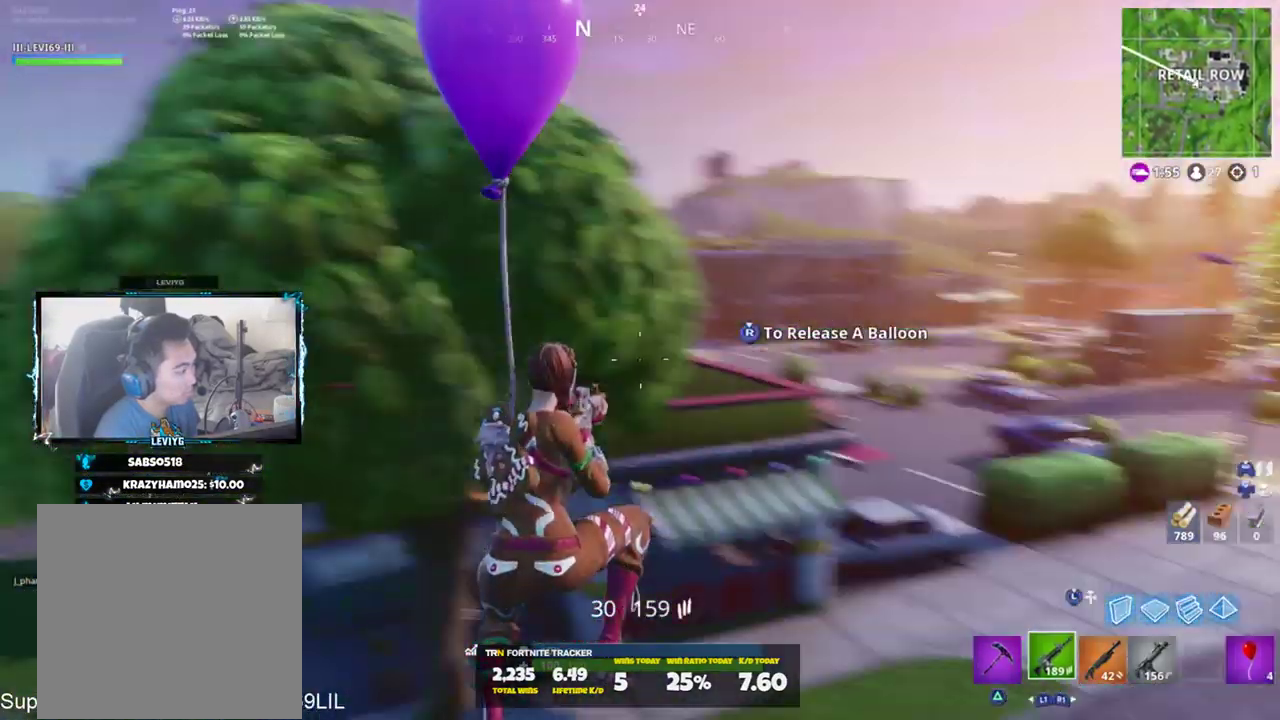
{"buttons": [], "left_stick": "up-right", "right_stick": "center", "events": []}
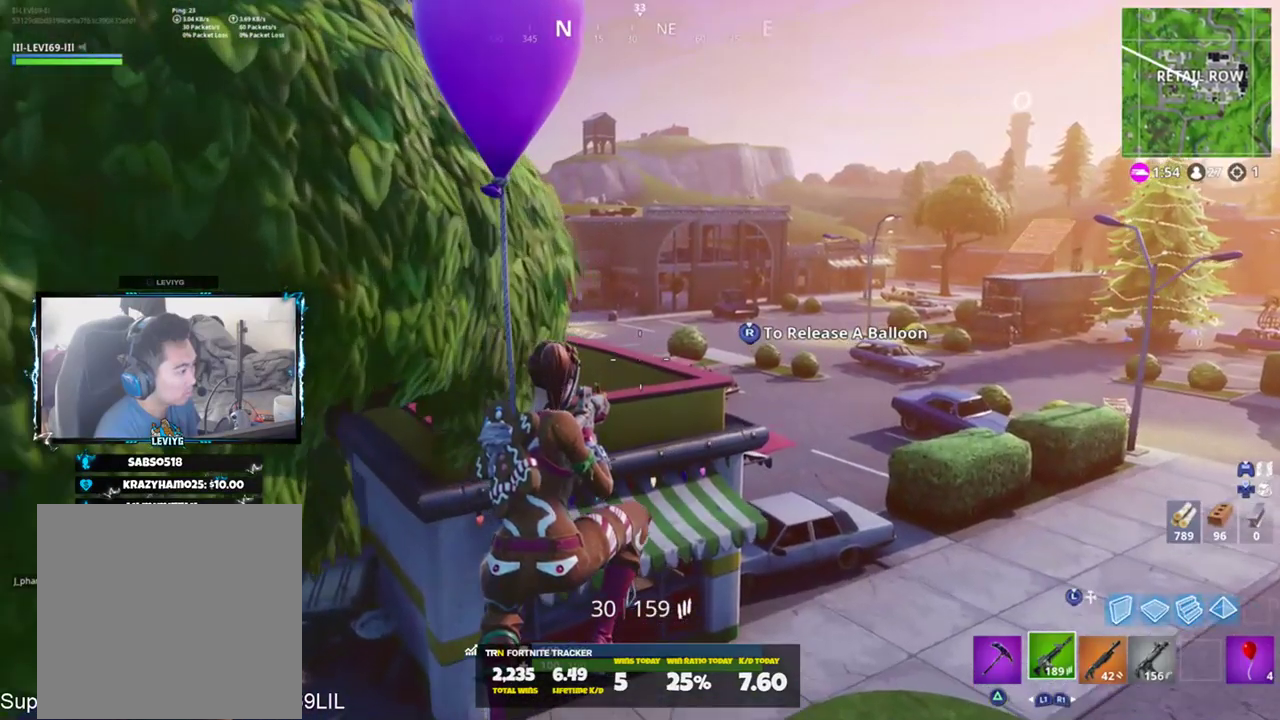
{"buttons": [], "left_stick": "up", "right_stick": "center", "events": [[234, "right_stick", "up-right"], [334, "left_stick", "up"], [367, "right_stick", "center"]]}
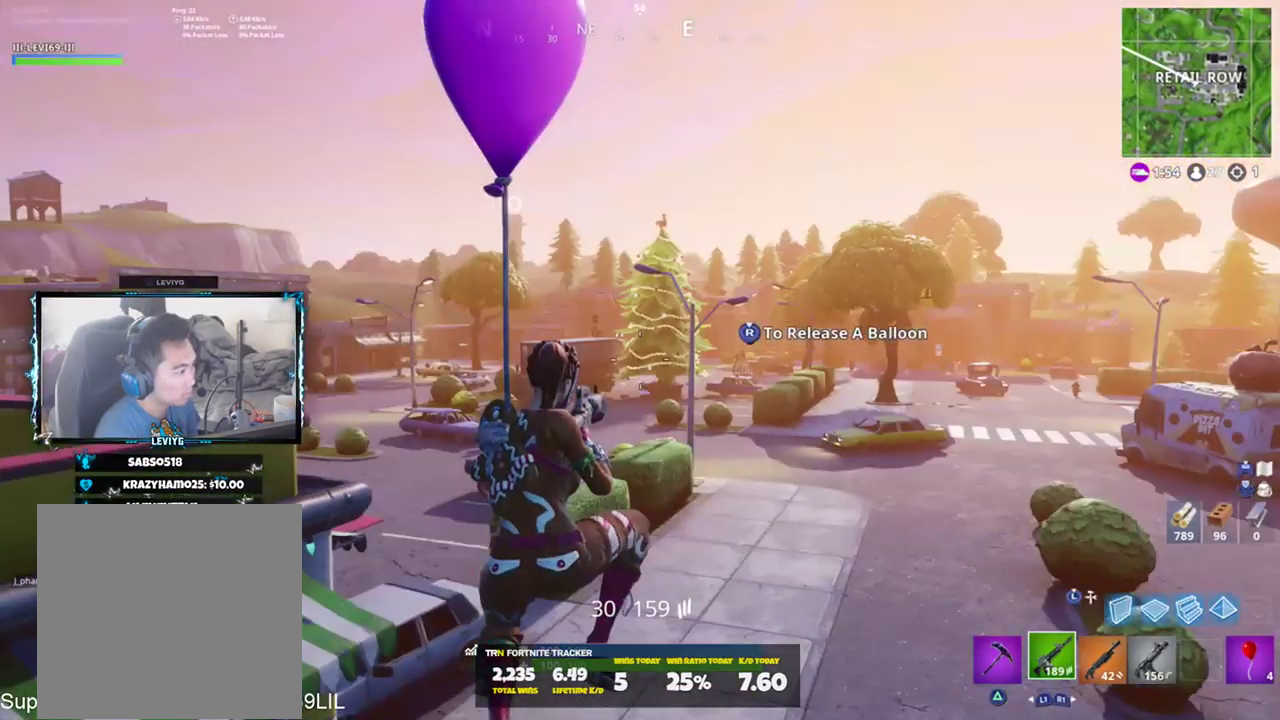
{"buttons": [], "left_stick": "up", "right_stick": "center", "events": []}
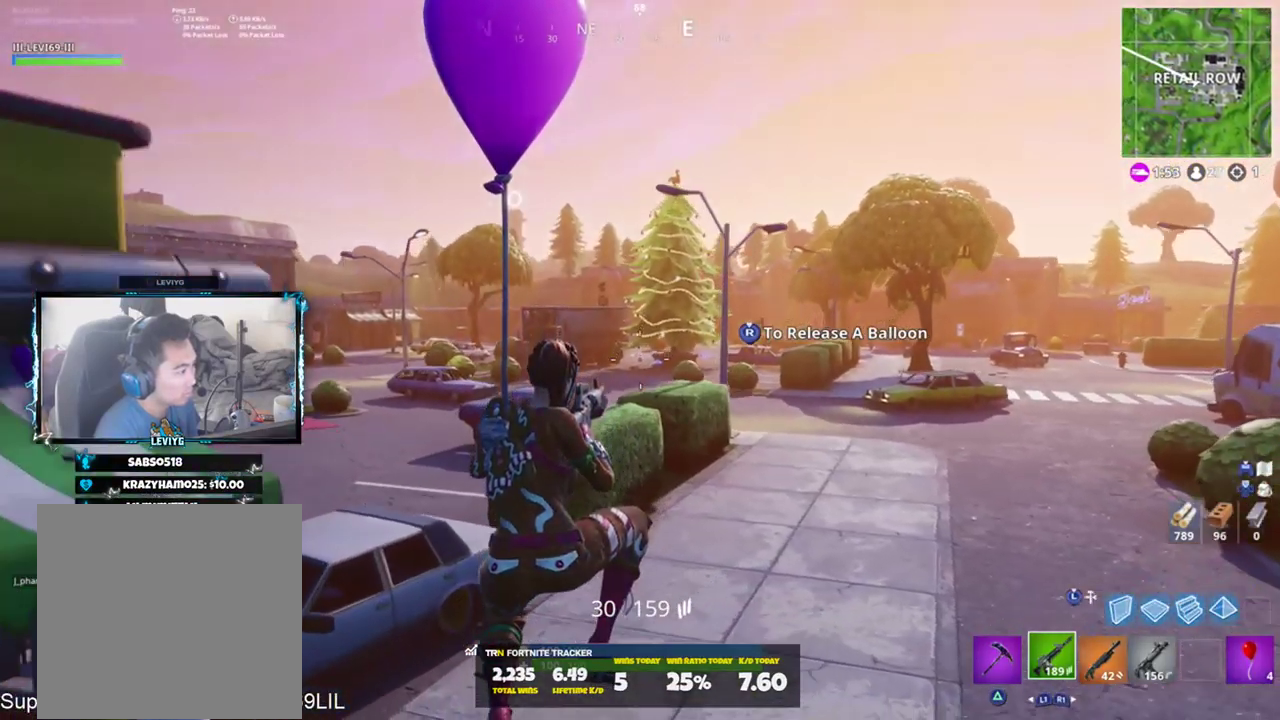
{"buttons": [], "left_stick": "up", "right_stick": "center", "events": [[267, "right_stick", "down-right"], [300, "CROSS", "down"], [401, "CROSS", "up"], [434, "right_stick", "center"]]}
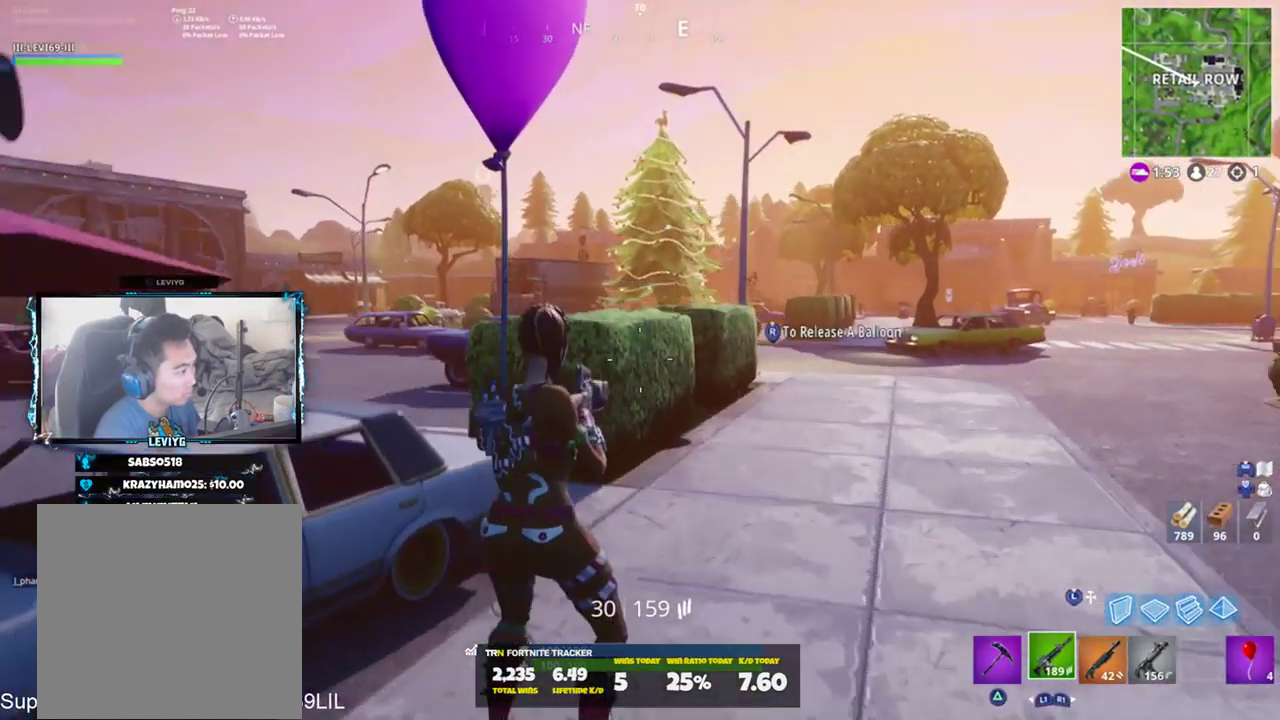
{"buttons": [], "left_stick": "up", "right_stick": "center", "events": []}
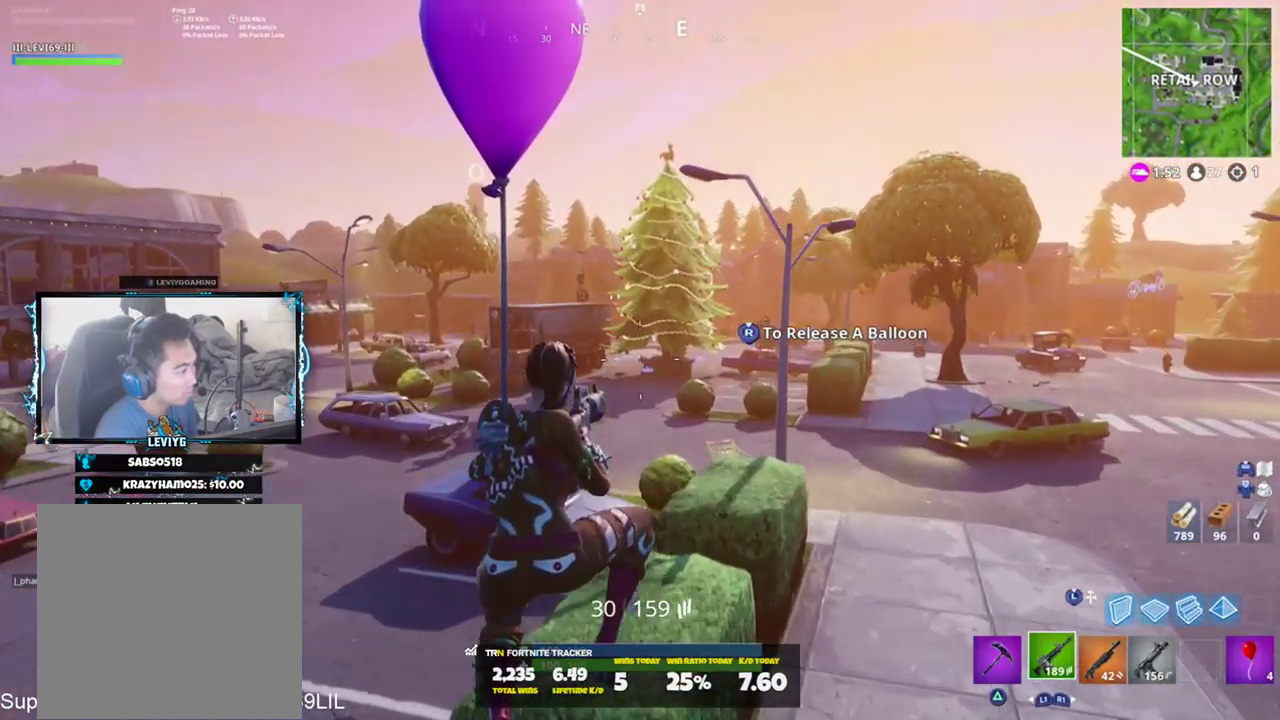
{"buttons": [], "left_stick": "up", "right_stick": "center", "events": []}
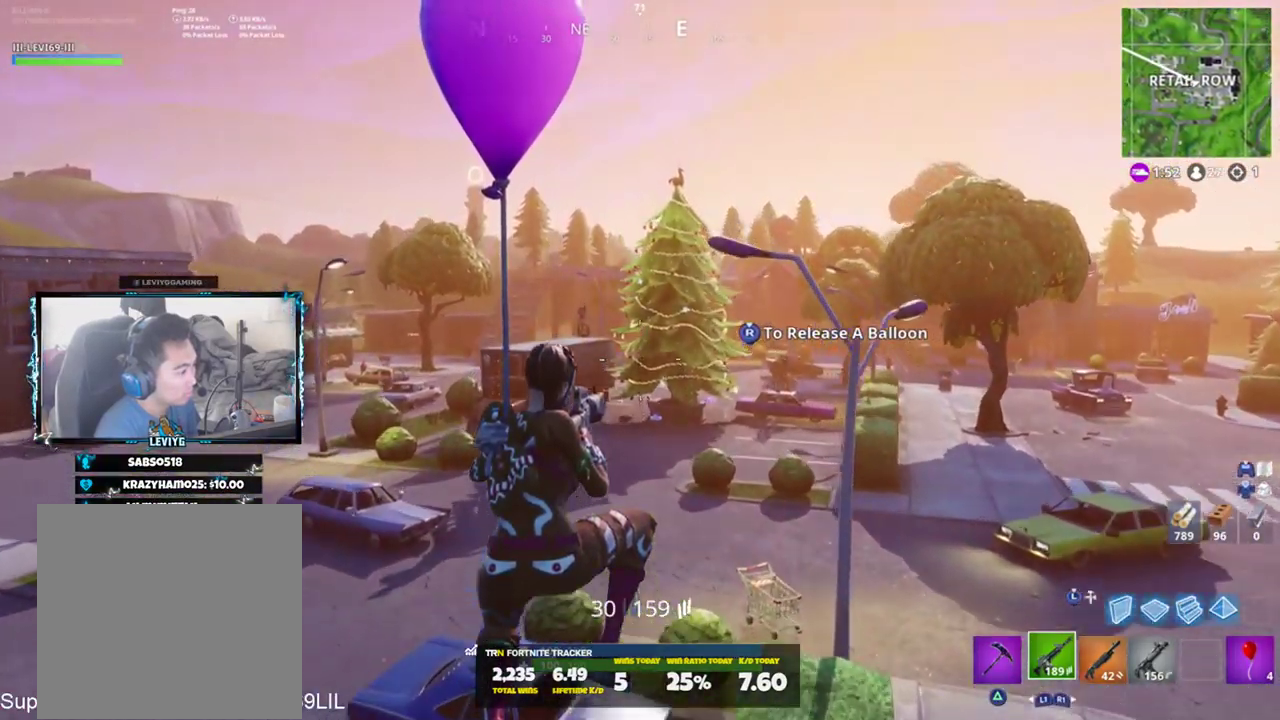
{"buttons": [], "left_stick": "up", "right_stick": "center", "events": []}
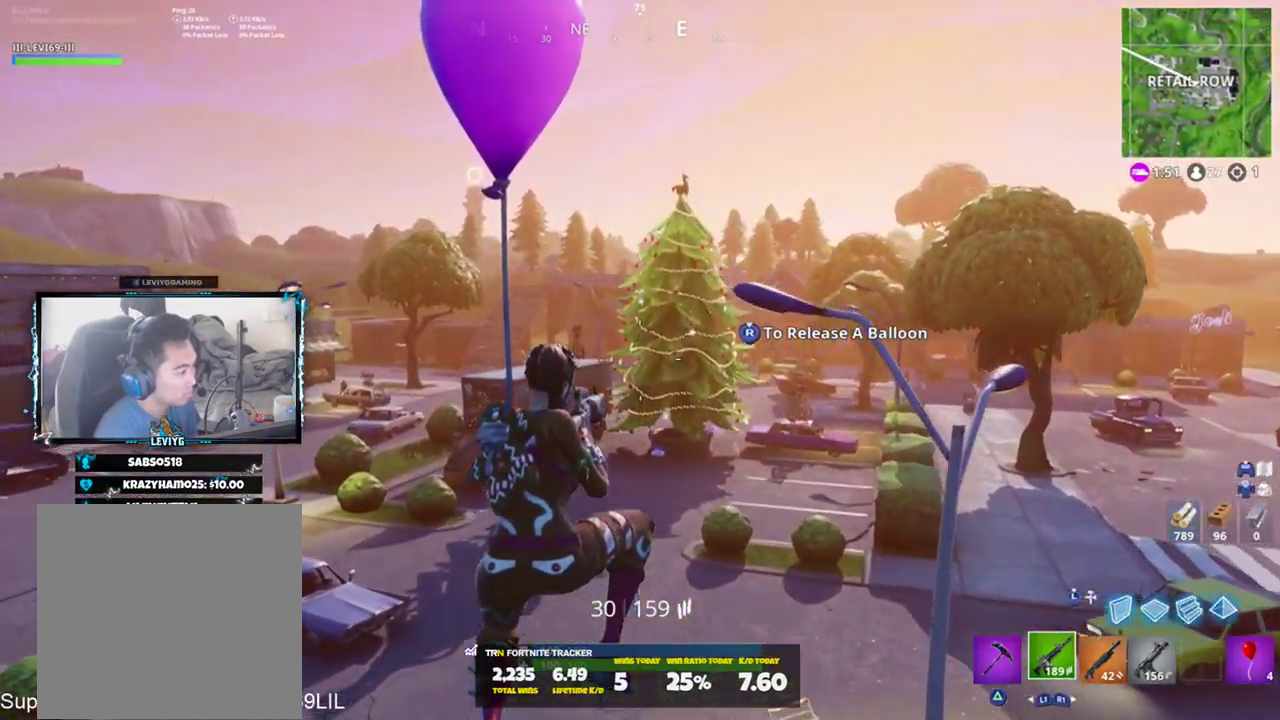
{"buttons": [], "left_stick": "up", "right_stick": "center", "events": []}
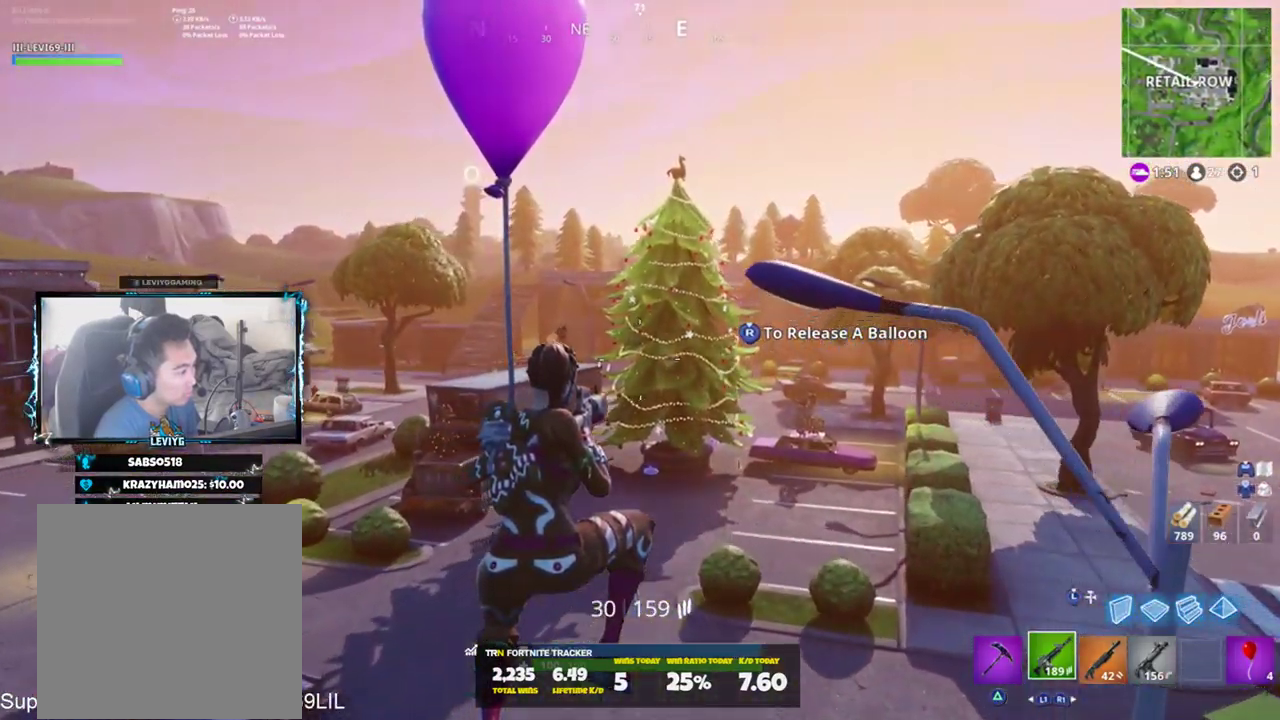
{"buttons": [], "left_stick": "up", "right_stick": "center", "events": [[267, "R3", "down"], [367, "R3", "up"]]}
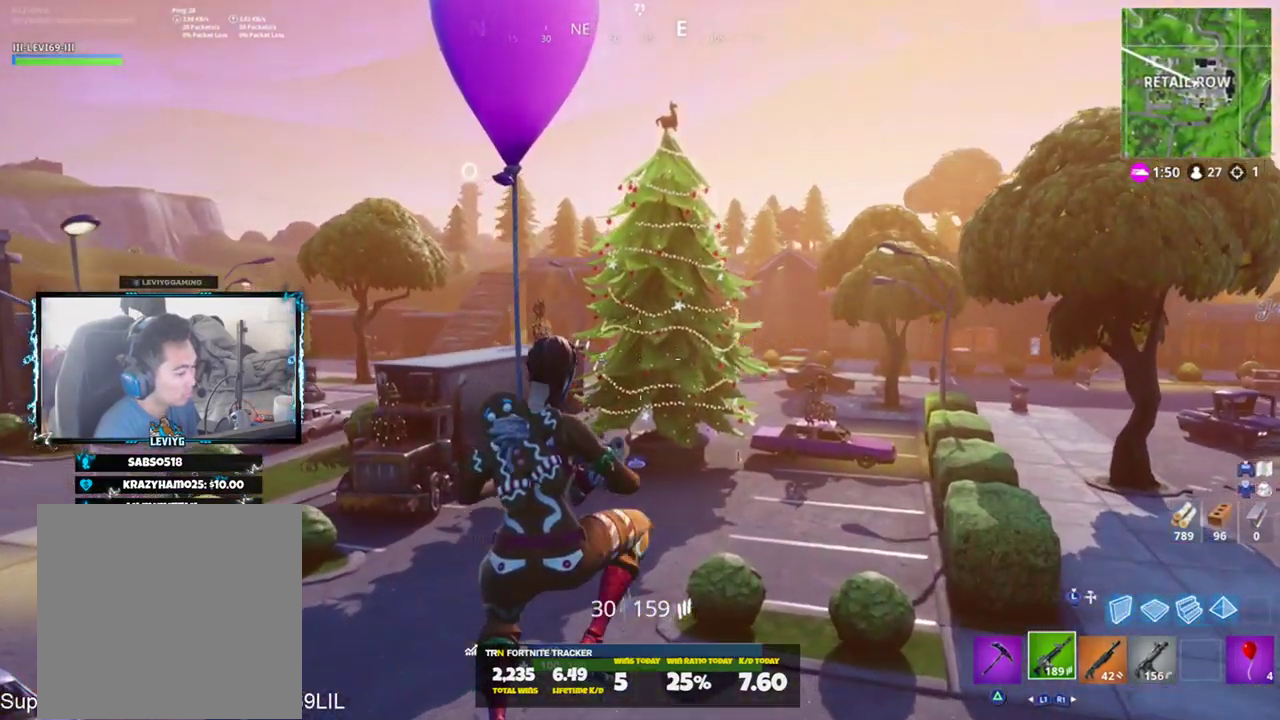
{"buttons": [], "left_stick": "up", "right_stick": "center", "events": []}
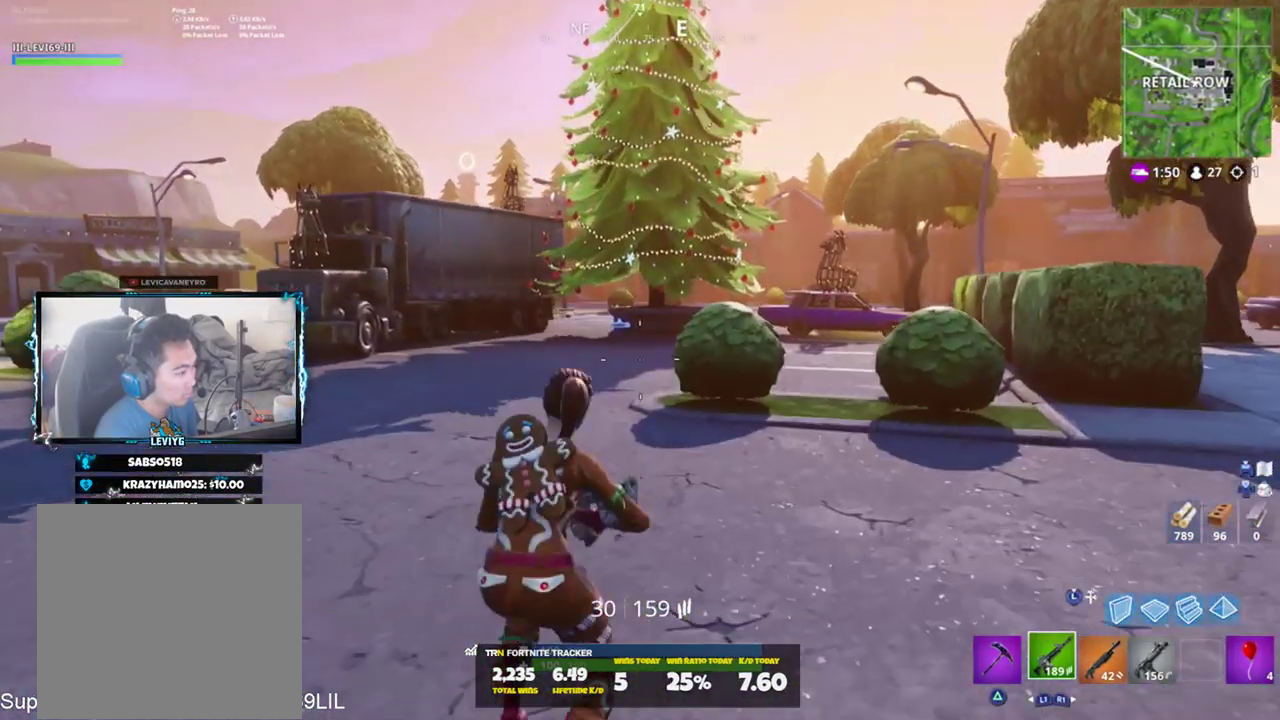
{"buttons": [], "left_stick": "center", "right_stick": "center", "events": [[133, "CROSS", "down"], [200, "left_stick", "center"], [233, "CROSS", "up"], [267, "DPAD_UP", "down"], [333, "DPAD_UP", "up"], [433, "DPAD_RIGHT", "down"], [500, "DPAD_RIGHT", "up"]]}
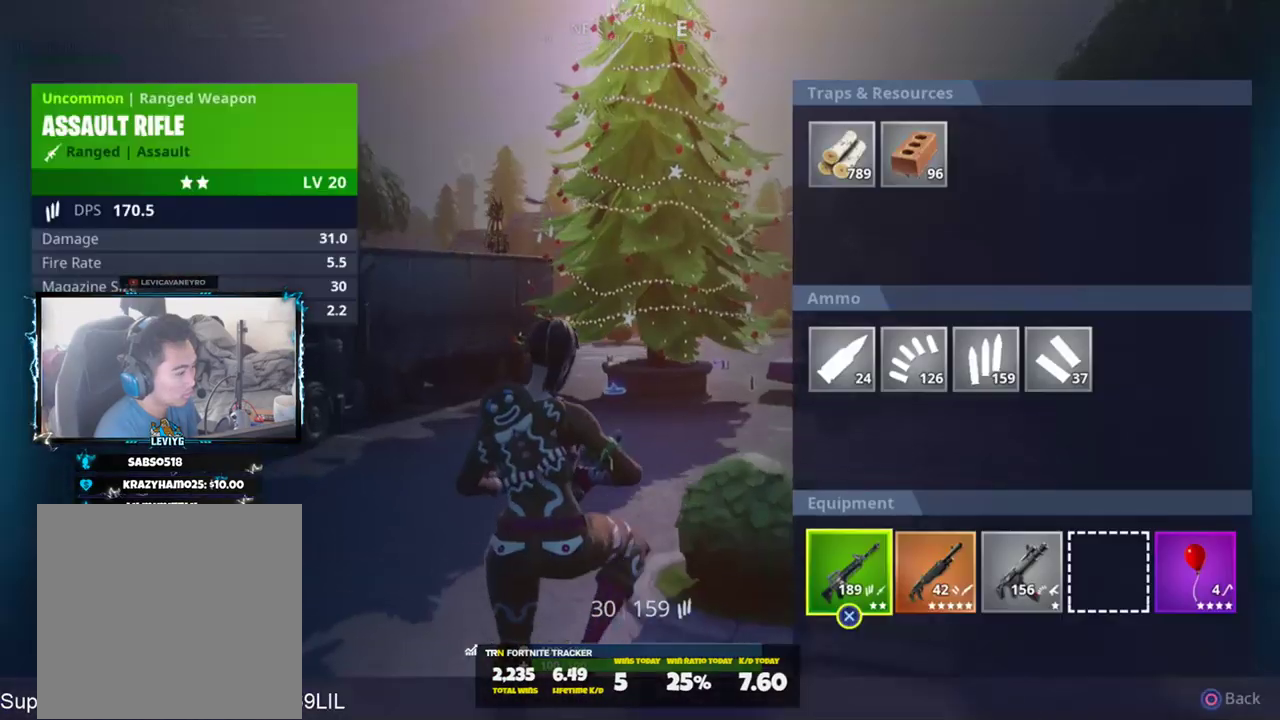
{"buttons": ["CROSS", "DPAD_LEFT"], "left_stick": "center", "right_stick": "center", "events": [[67, "DPAD_RIGHT", "down"], [100, "DPAD_RIGHT", "up"], [200, "DPAD_RIGHT", "down"], [234, "DPAD_RIGHT", "up"], [334, "DPAD_RIGHT", "down"], [367, "DPAD_RIGHT", "up"], [467, "CROSS", "down"], [501, "DPAD_LEFT", "down"]]}
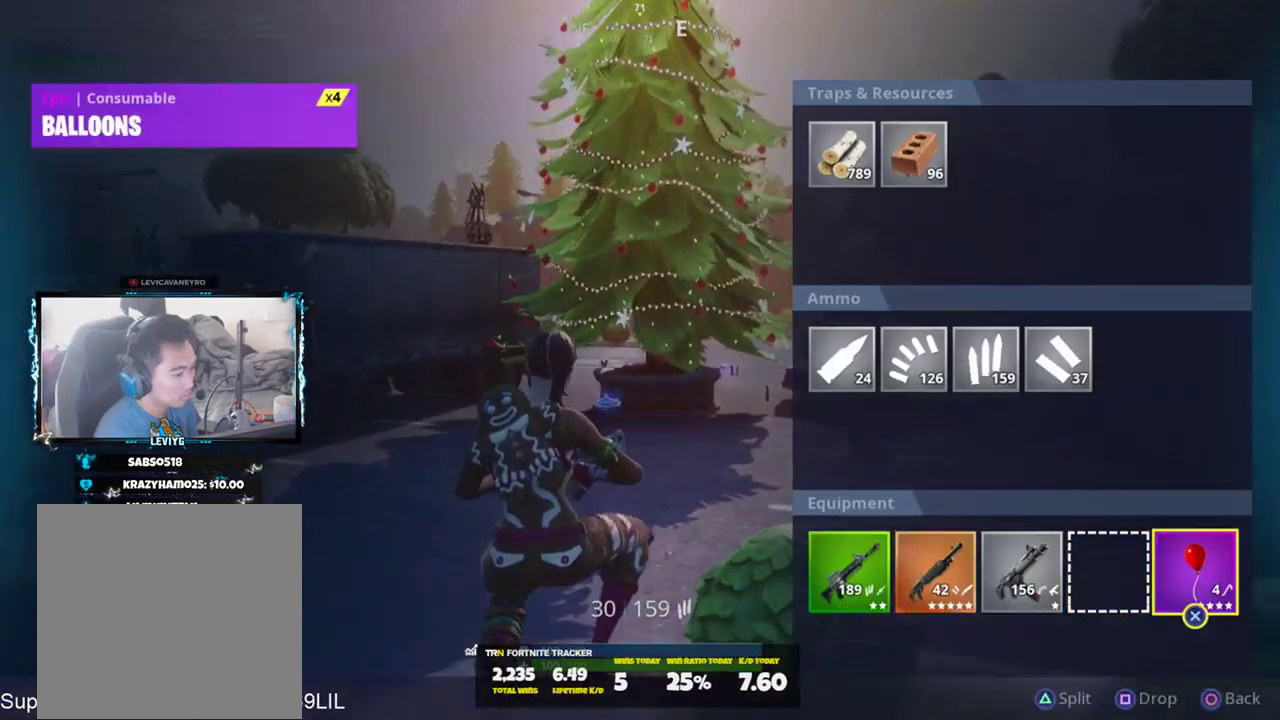
{"buttons": [], "left_stick": "up", "right_stick": "center", "events": [[33, "CROSS", "up"], [66, "DPAD_LEFT", "up"], [100, "CROSS", "down"], [133, "CROSS", "up"], [200, "right_stick", "left"], [233, "CIRCLE", "down"], [233, "left_stick", "up"], [267, "right_stick", "center"], [300, "CIRCLE", "up"], [433, "R3", "down"], [483, "R3", "up"]]}